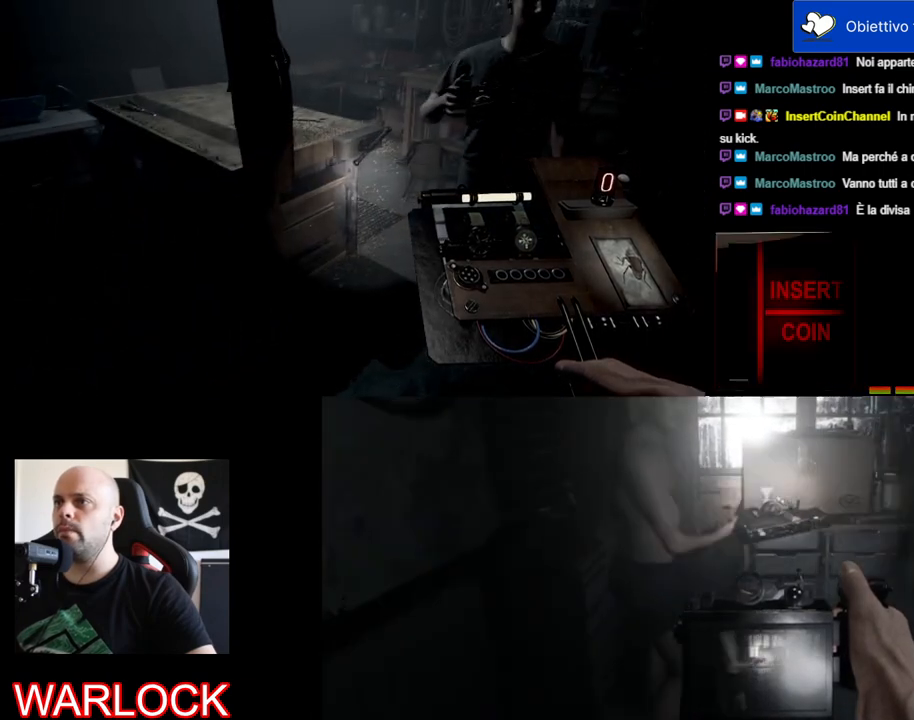
Gameplay with keyboard and mouse; each line is a JSON object with the keys and mouse buttons held at the frame after it. "events" lists presses ("down") and releases ("up") of "a", "c", "ctrl", "d", "e", "f", "q", "r", "s", "shift", "space", "tab", "w", "x", "z", "mouse_left", "mouse_wheel", "mouse_right", "mouse_mb4" and "mouse_mb5" between this image and that frame as [ms after this image, input, new state], when the widget could be followed in between. "mouse_left", "mouse_wheel", "mouse_right", "mouse_mb4", "mouse_mb5" = the "left", "wheel", "right", "mb4", "mb5" buttons of the "mouse" list. No other keys are recorded. "wheel" means that the mouse wheel is clicked or scrolled. Mouse movement is not recorded.
{"keys": [], "mouse": [], "events": []}
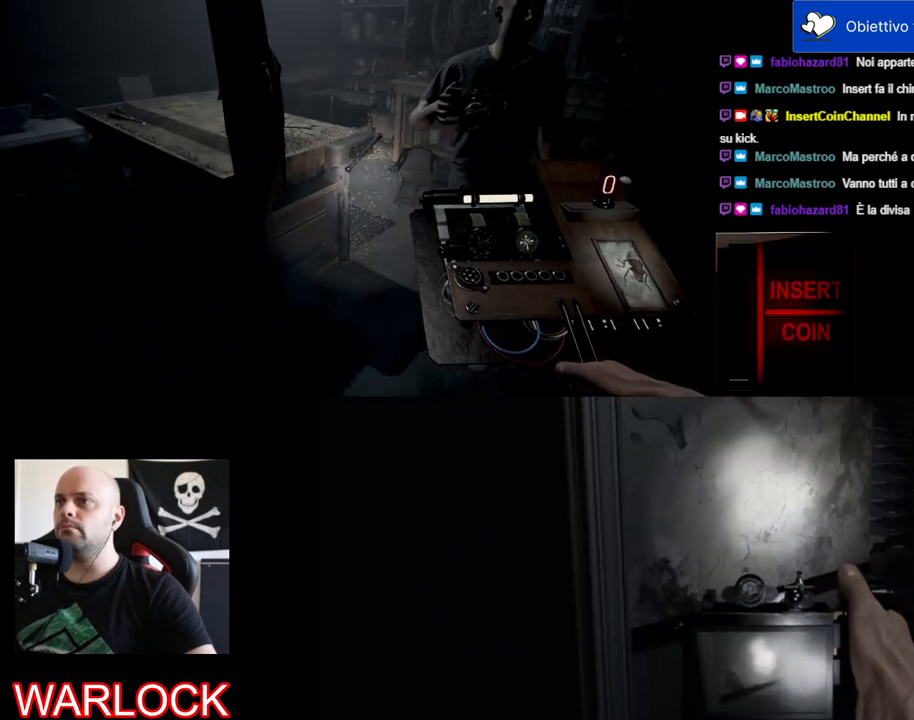
{"keys": [], "mouse": [], "events": []}
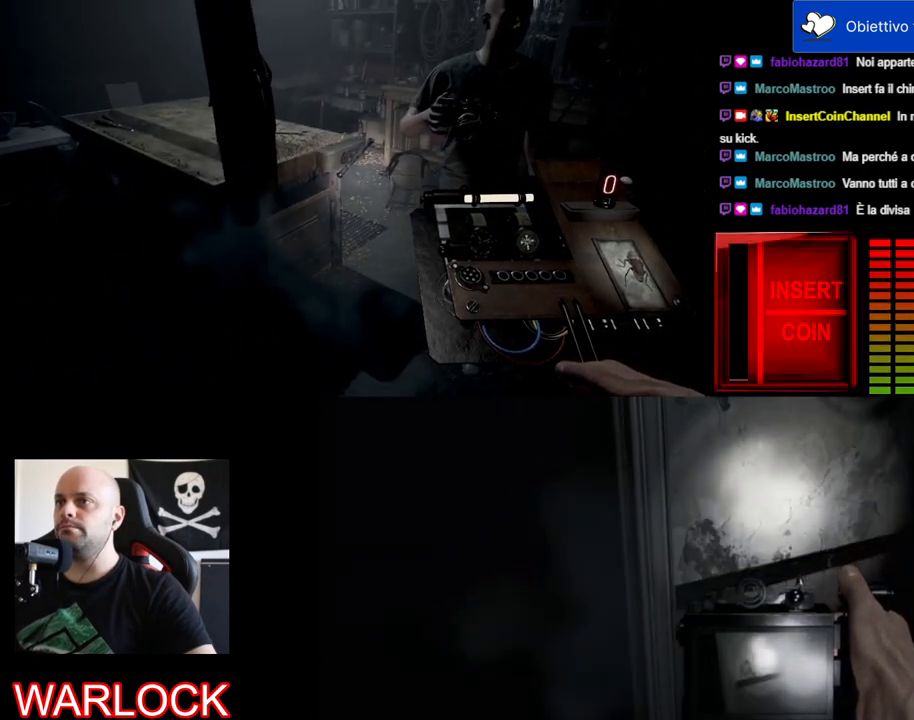
{"keys": [], "mouse": [], "events": []}
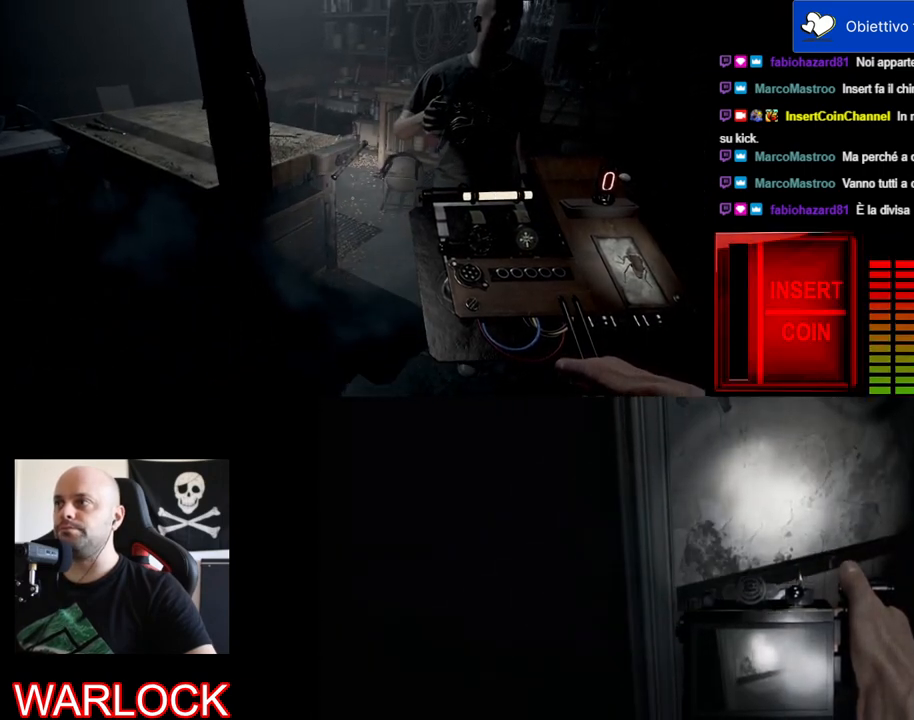
{"keys": [], "mouse": [], "events": []}
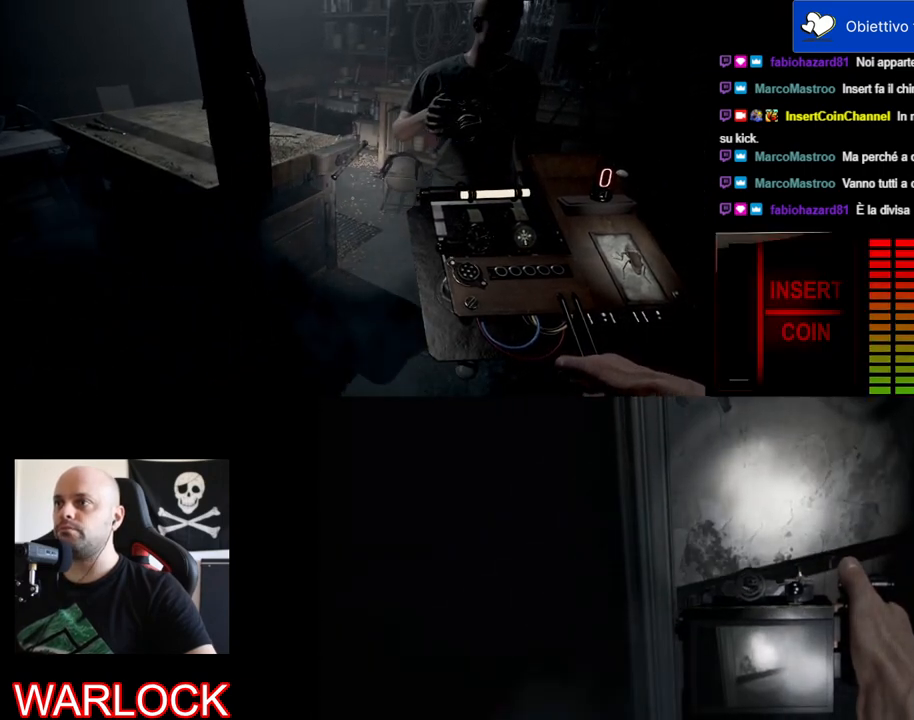
{"keys": [], "mouse": [], "events": []}
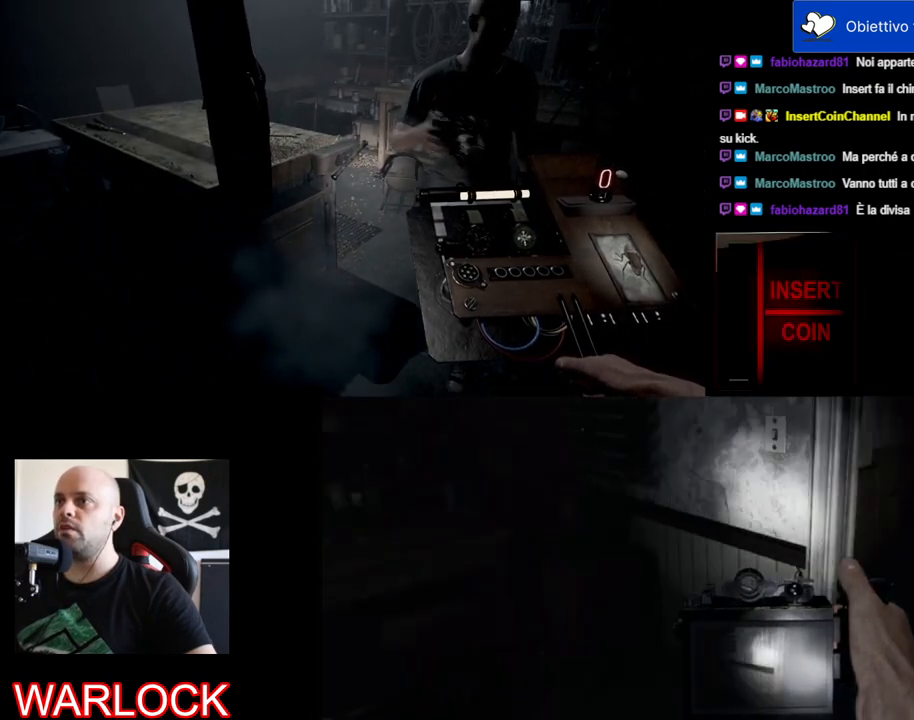
{"keys": [], "mouse": [], "events": []}
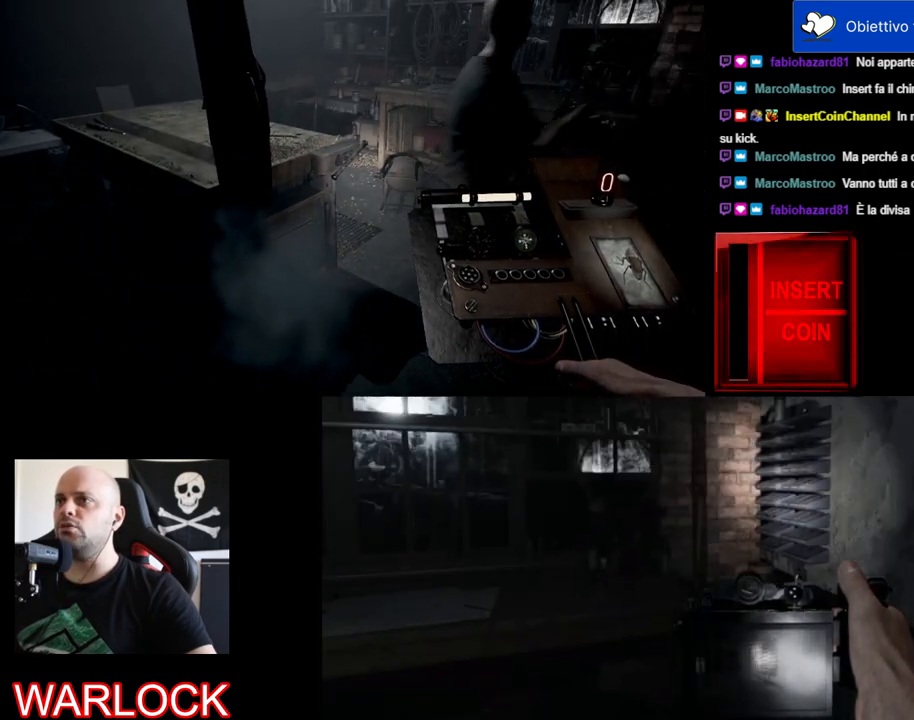
{"keys": [], "mouse": [], "events": []}
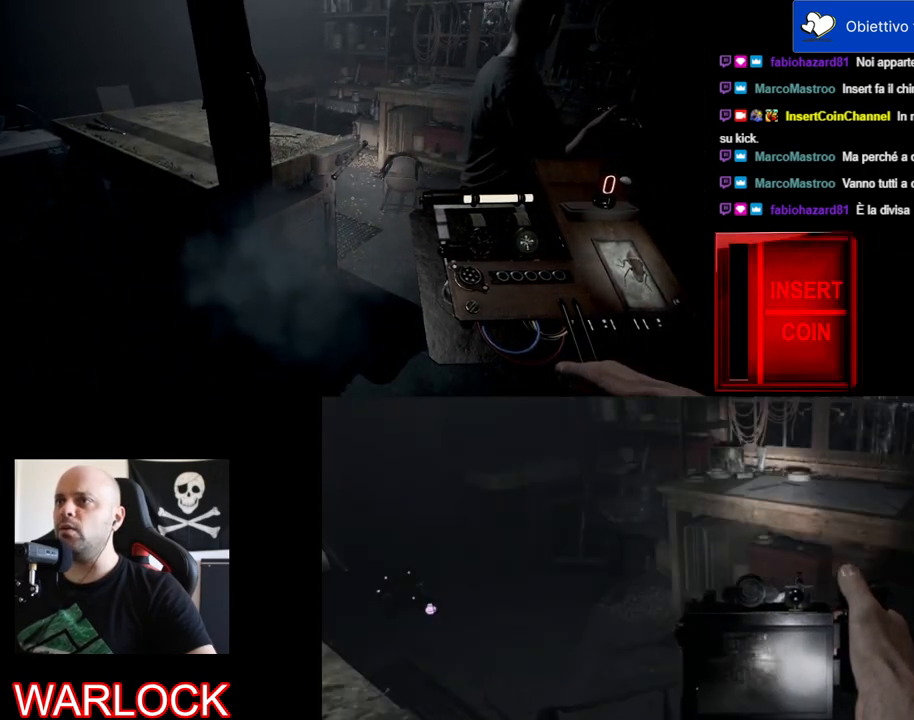
{"keys": ["w"], "mouse": [], "events": [[117, "w", "down"]]}
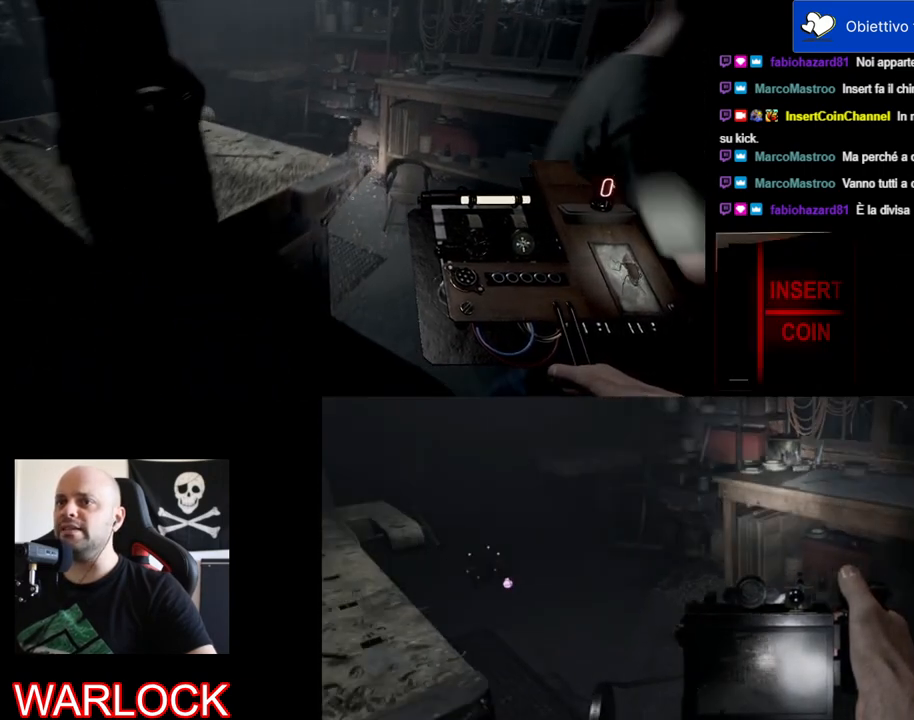
{"keys": [], "mouse": [], "events": [[83, "w", "up"]]}
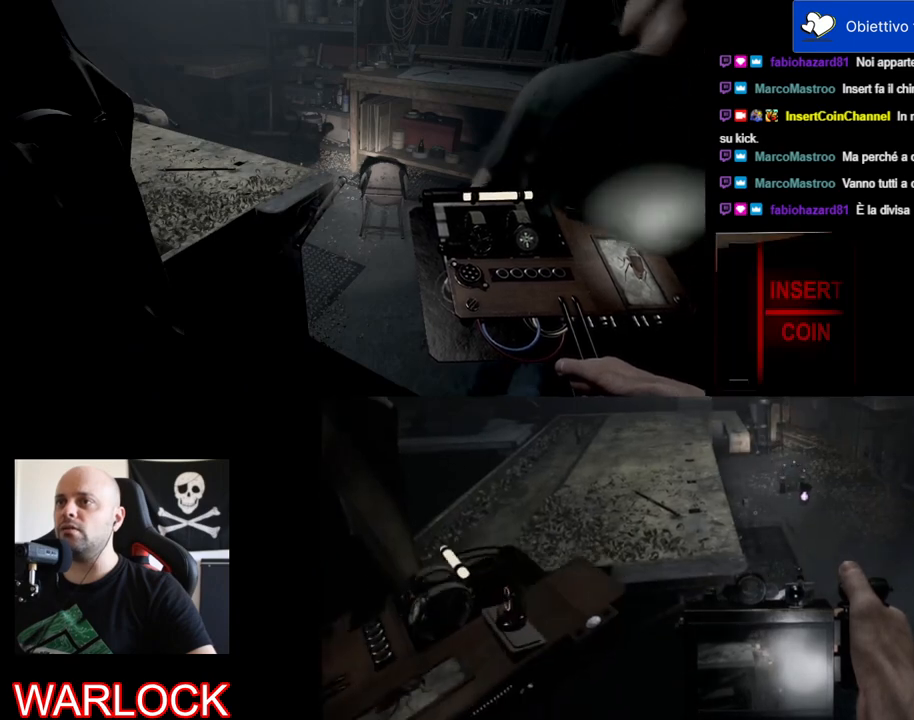
{"keys": ["d", "w"], "mouse": [], "events": [[400, "d", "down"], [417, "w", "down"]]}
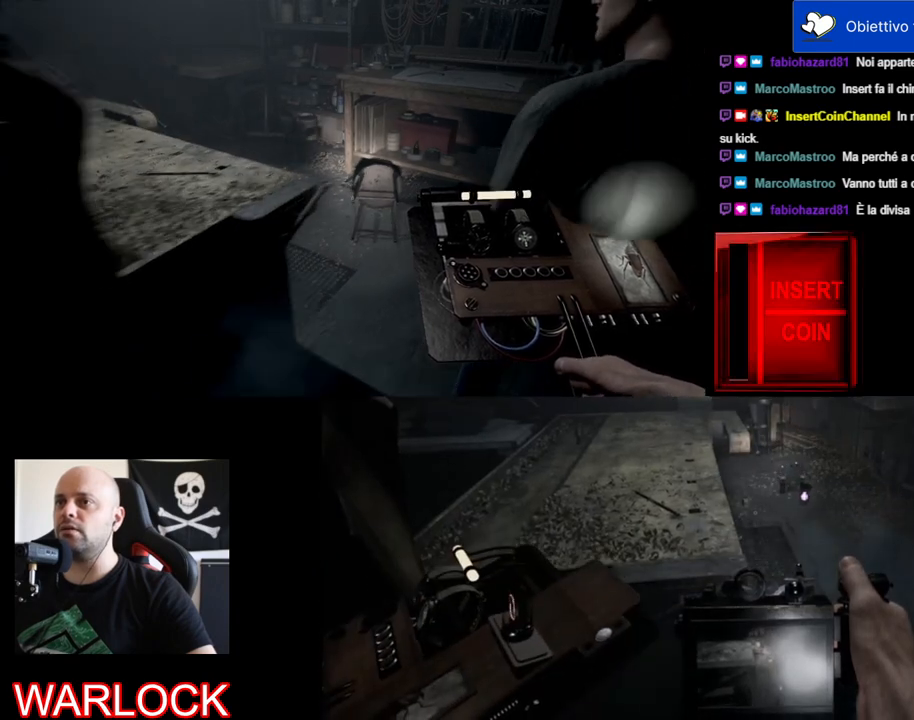
{"keys": [], "mouse": [], "events": [[333, "d", "up"], [333, "w", "up"]]}
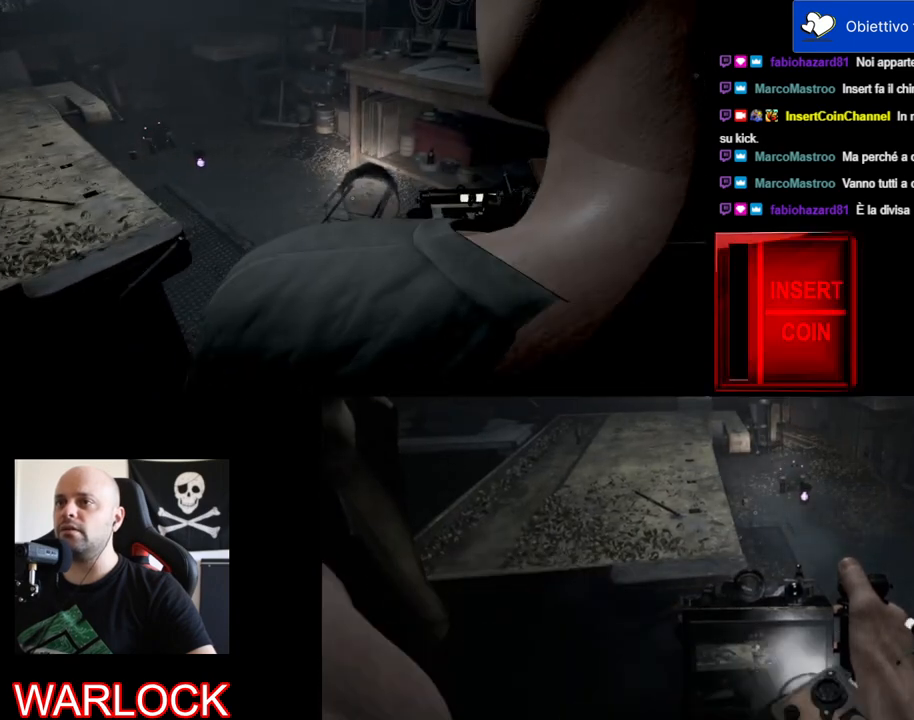
{"keys": [], "mouse": [], "events": []}
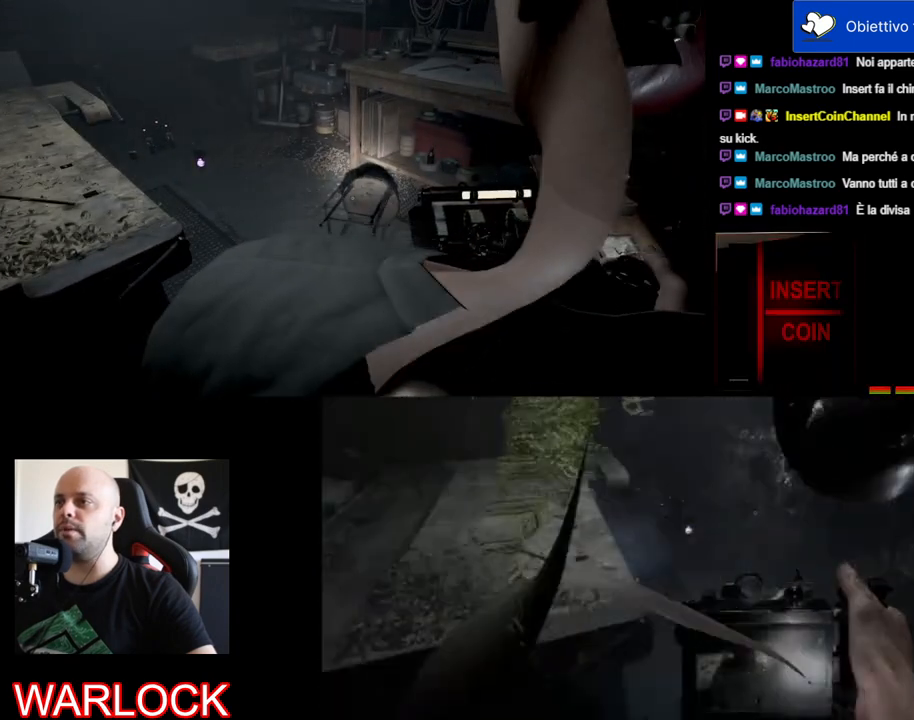
{"keys": [], "mouse": [], "events": []}
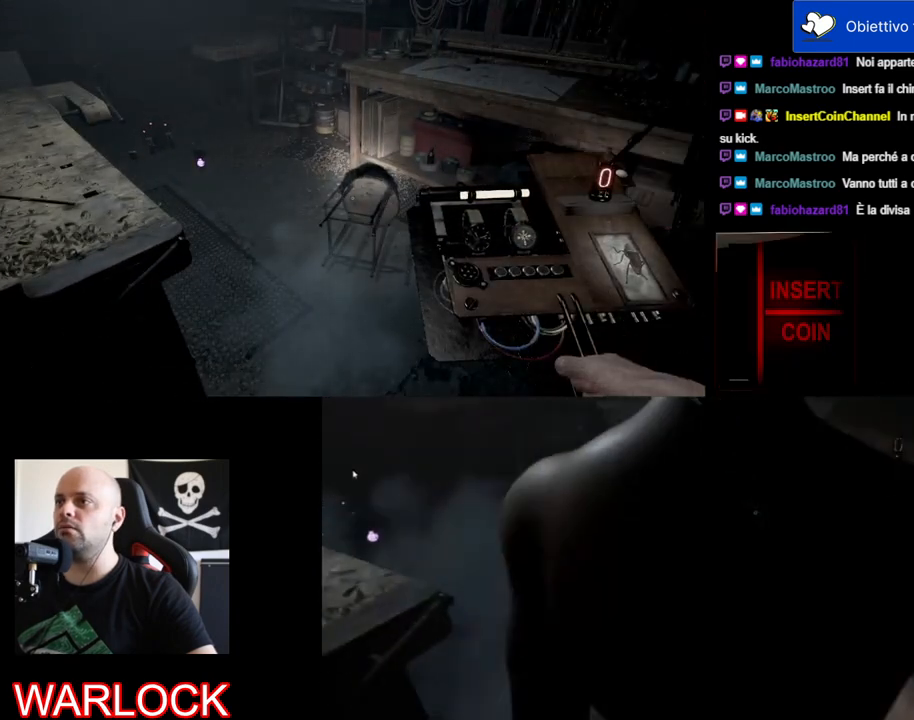
{"keys": [], "mouse": [], "events": []}
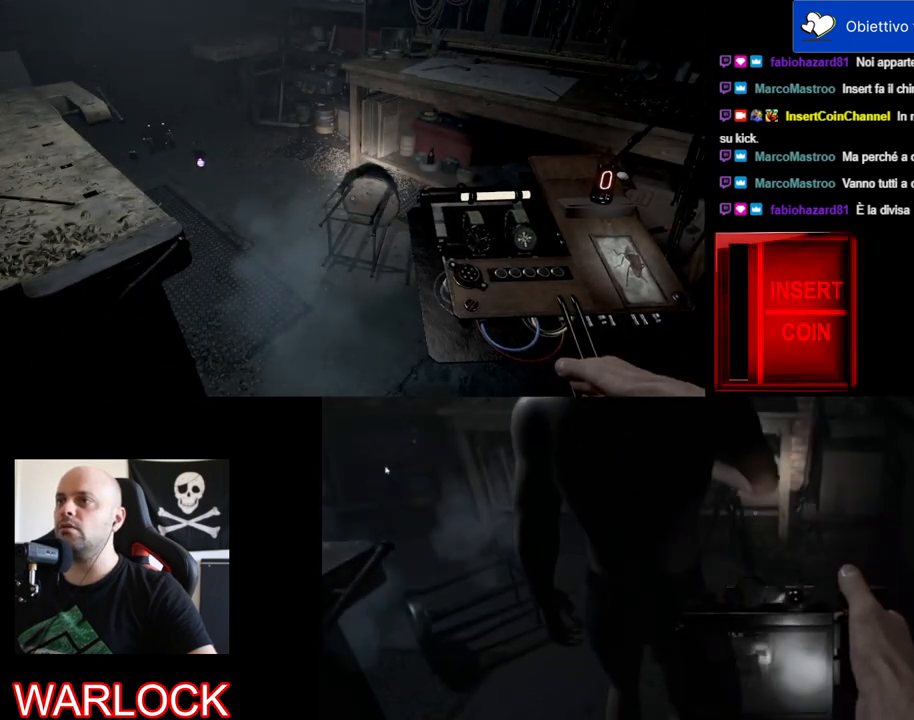
{"keys": [], "mouse": [], "events": []}
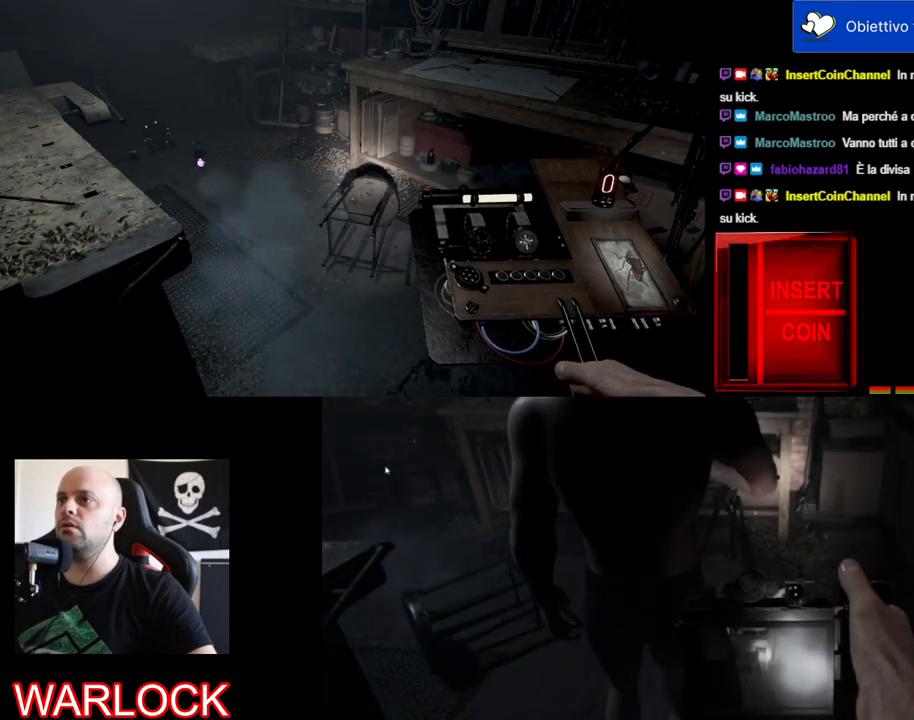
{"keys": ["w"], "mouse": [], "events": [[333, "w", "down"]]}
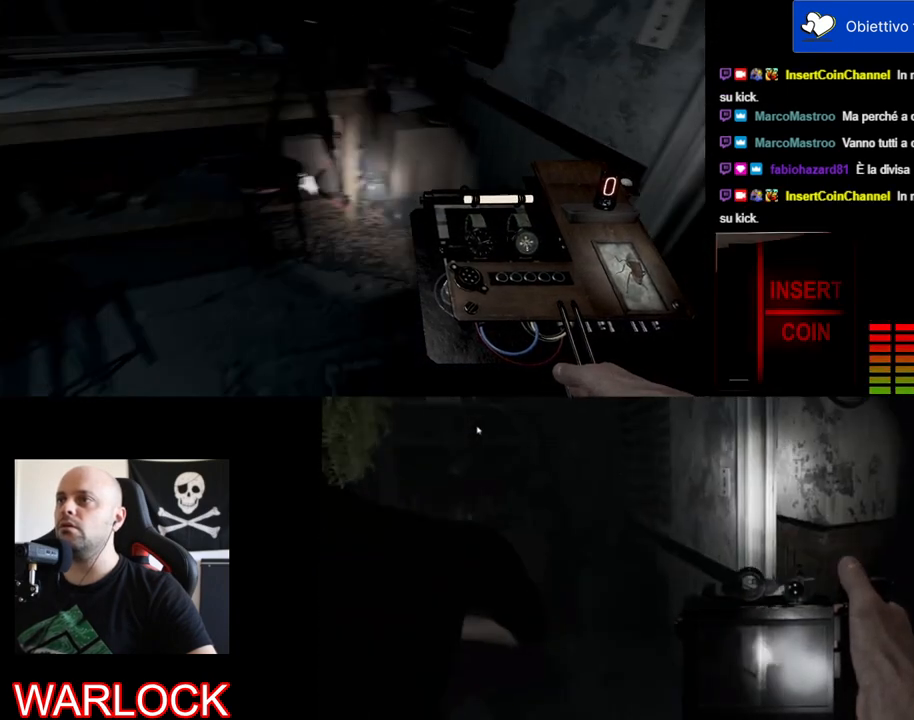
{"keys": ["w"], "mouse": [], "events": [[167, "a", "down"], [350, "a", "up"]]}
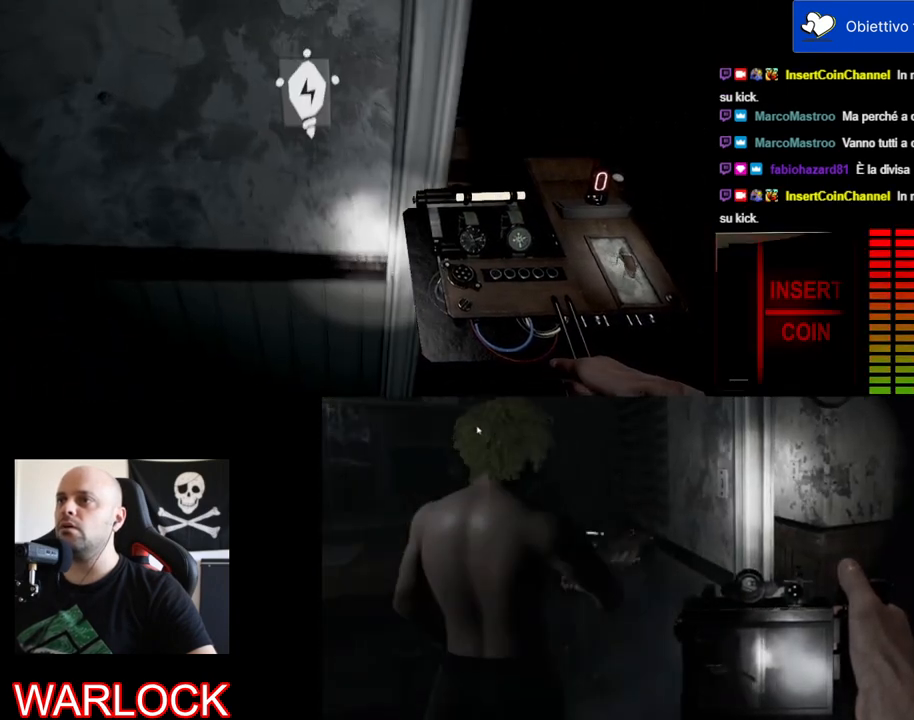
{"keys": ["a", "d", "w"], "mouse": [], "events": [[167, "d", "down"], [483, "a", "down"]]}
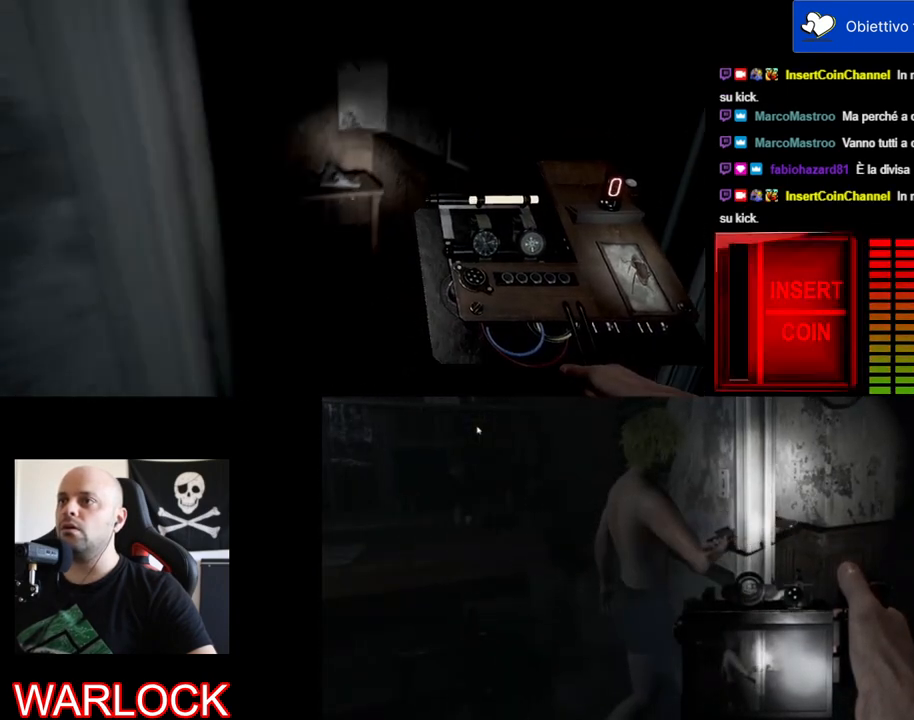
{"keys": ["a"], "mouse": [], "events": [[367, "d", "up"], [383, "w", "up"]]}
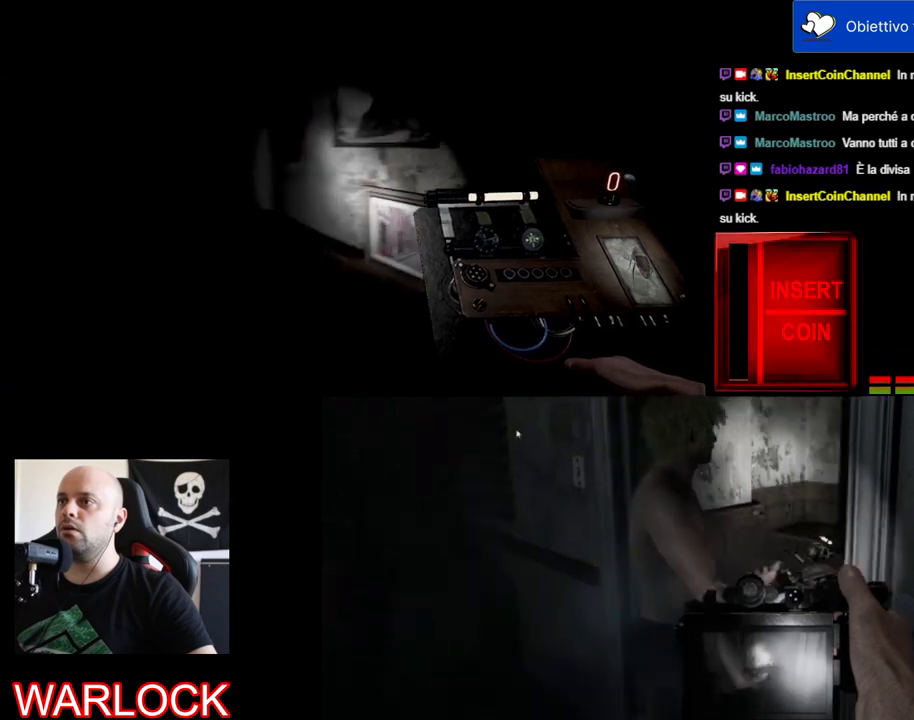
{"keys": ["a", "s"], "mouse": [], "events": [[50, "s", "down"]]}
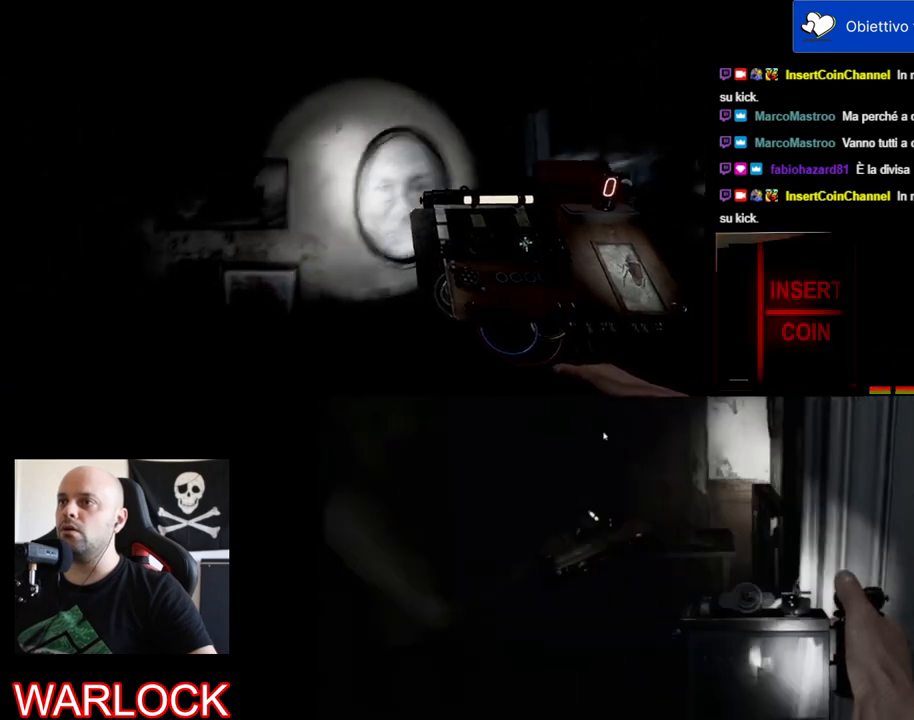
{"keys": [], "mouse": [], "events": [[100, "a", "up"], [100, "s", "up"]]}
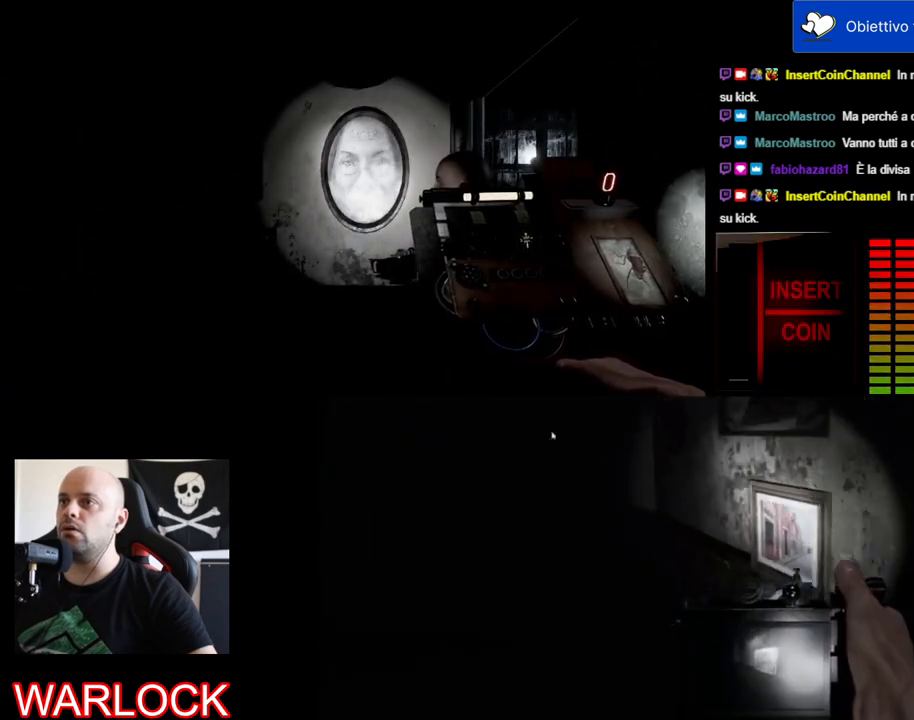
{"keys": [], "mouse": [], "events": []}
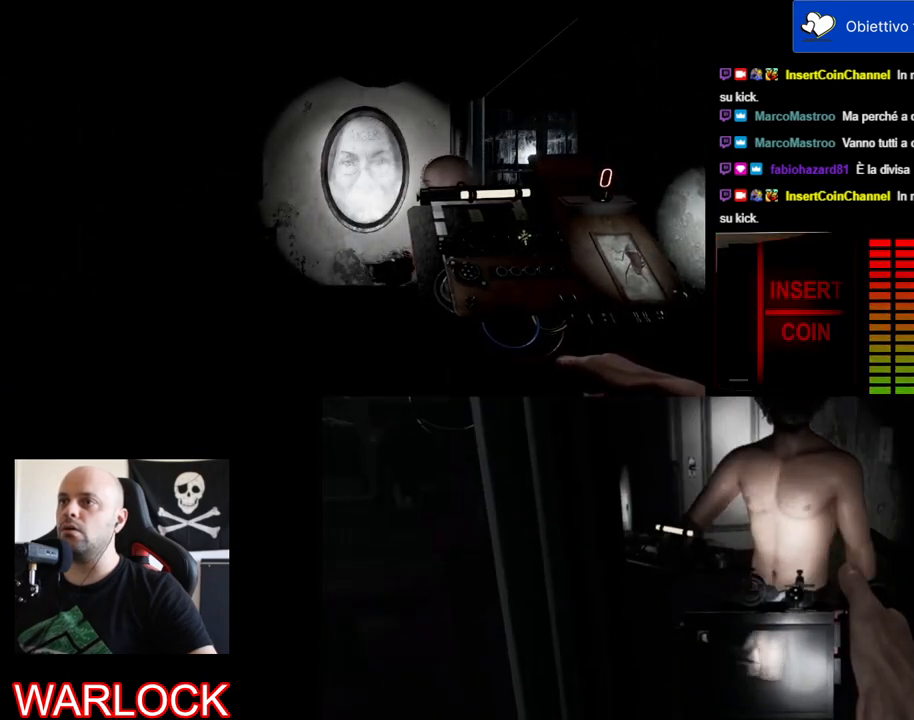
{"keys": [], "mouse": [], "events": []}
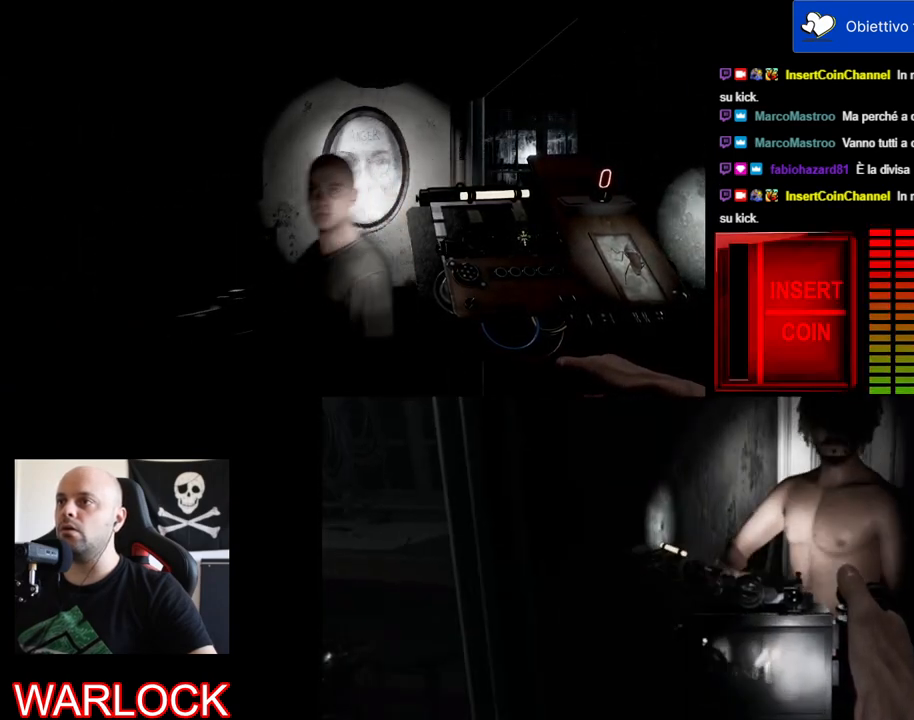
{"keys": [], "mouse": [], "events": []}
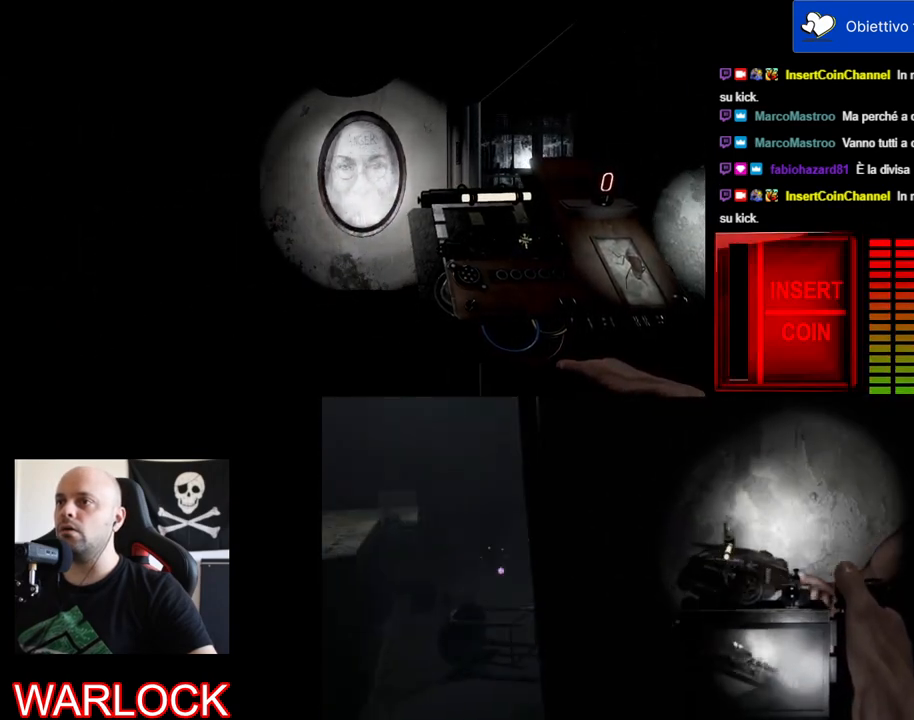
{"keys": ["w"], "mouse": [], "events": [[200, "w", "down"]]}
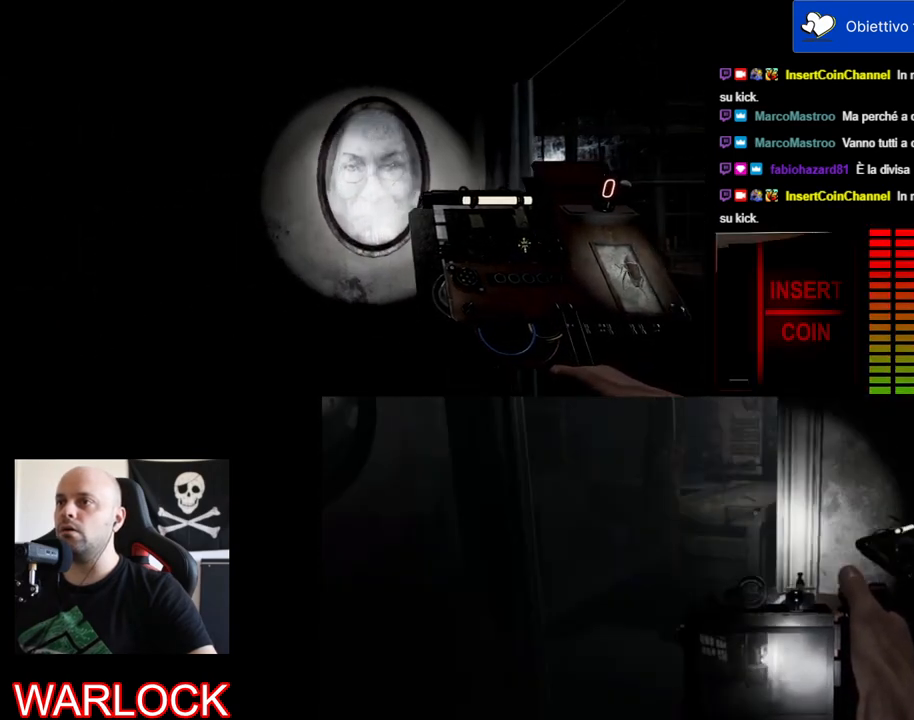
{"keys": [], "mouse": [], "events": [[50, "w", "up"]]}